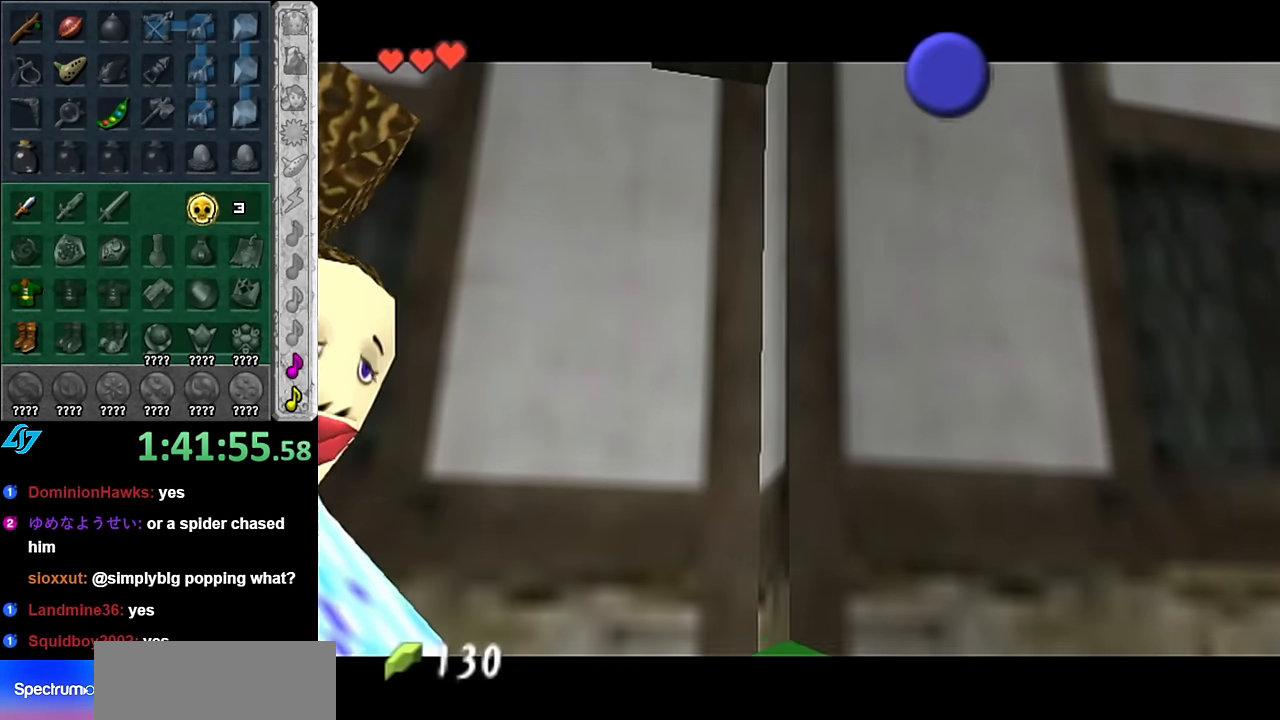
Gameplay with a controller (Nintendo layout); each line is a JSON object with the inputs held at the frame after it. "events" lists button and stick changes between this image and that frame as [ms after this image, input, new state], when the widget could be followed in between. Not read: L3 R2 R3 Y other_buttons.
{"buttons": [], "left_stick": "up-right", "right_stick": "center", "events": [[166, "B", "down"], [300, "B", "up"], [383, "B", "down"], [450, "B", "up"]]}
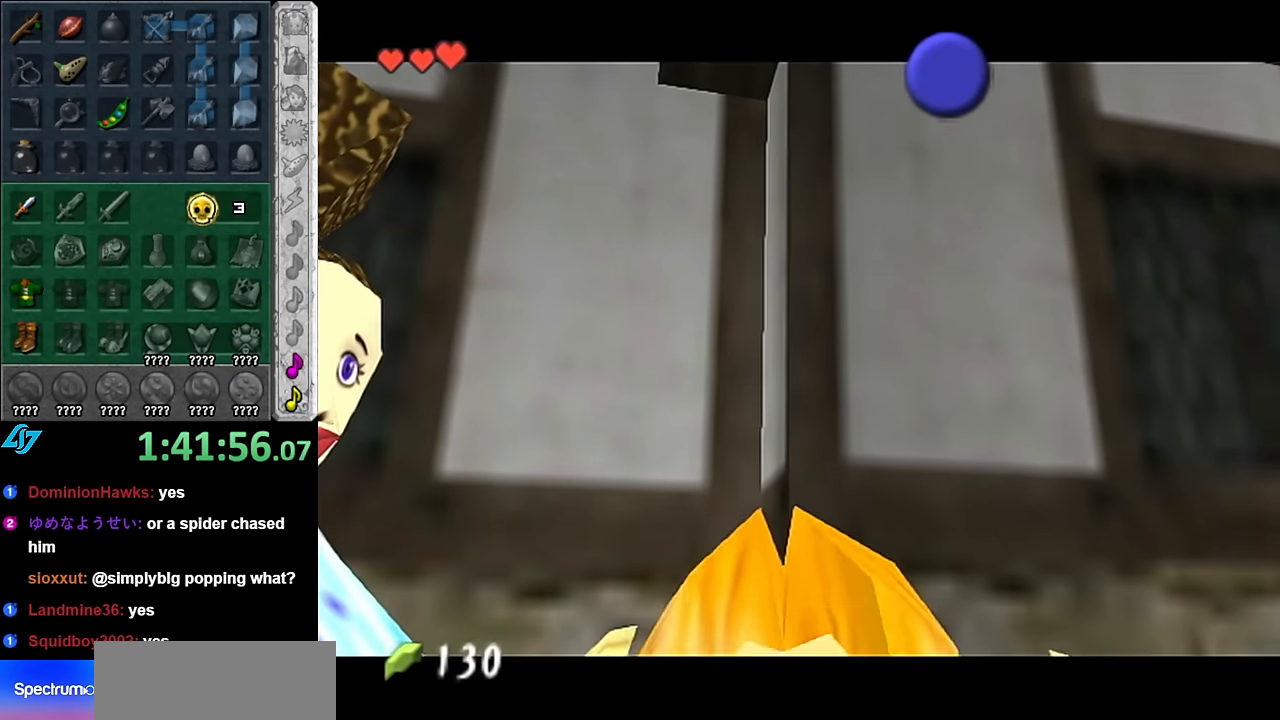
{"buttons": [], "left_stick": "up-right", "right_stick": "center", "events": [[50, "B", "down"], [133, "B", "up"], [200, "B", "down"], [333, "B", "up"], [383, "B", "down"], [483, "B", "up"]]}
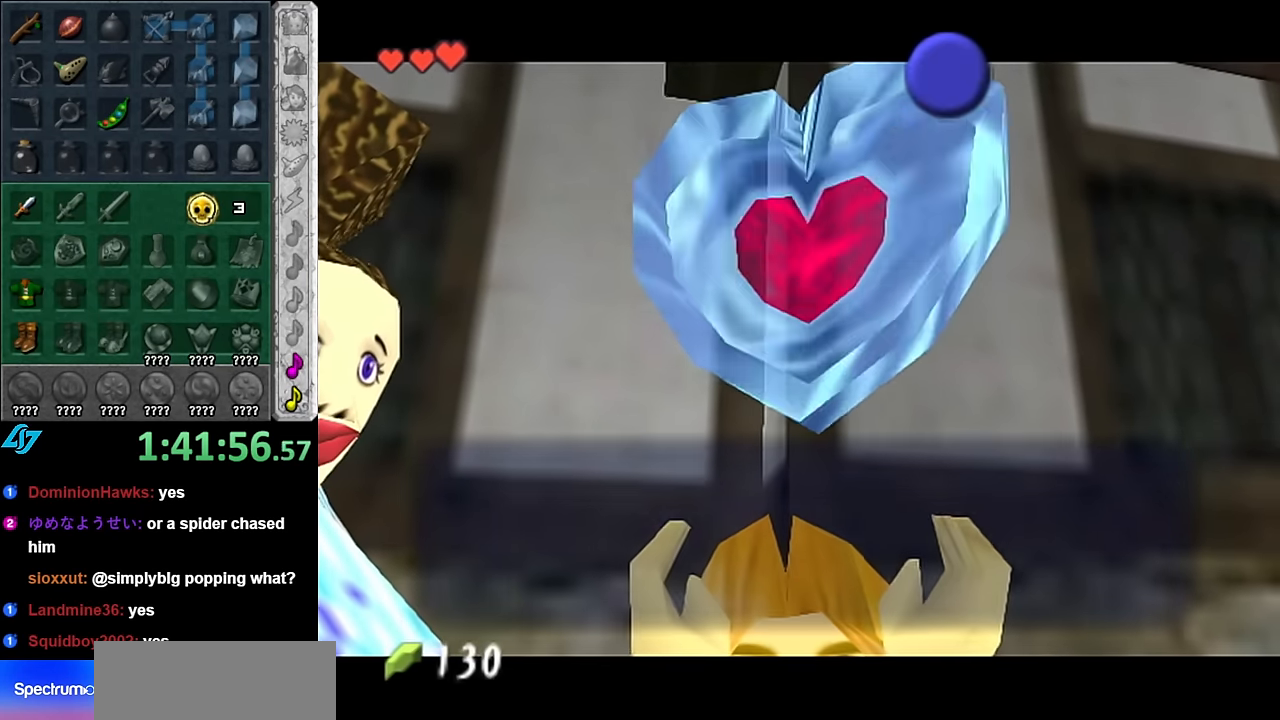
{"buttons": ["A"], "left_stick": "up-right", "right_stick": "center", "events": [[233, "B", "down"], [333, "B", "up"], [450, "A", "down"]]}
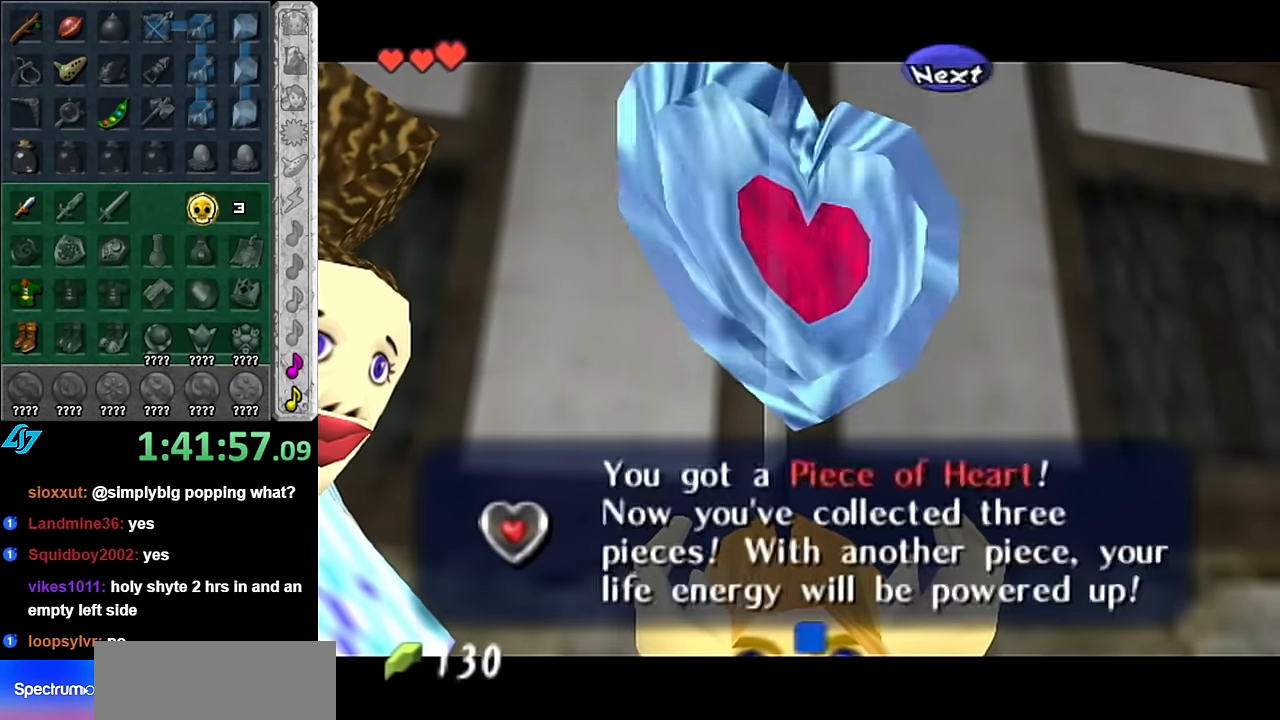
{"buttons": [], "left_stick": "up-right", "right_stick": "center", "events": [[83, "A", "up"]]}
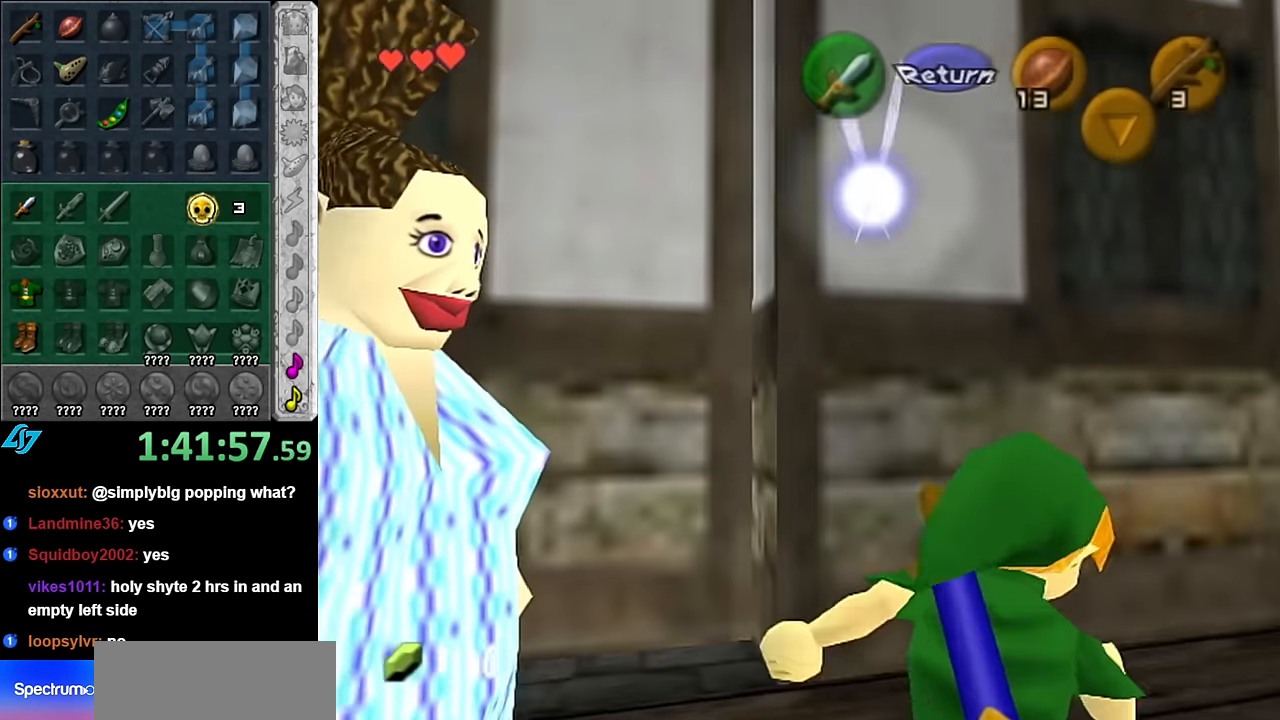
{"buttons": [], "left_stick": "up-right", "right_stick": "center", "events": [[200, "A", "down"], [383, "A", "up"]]}
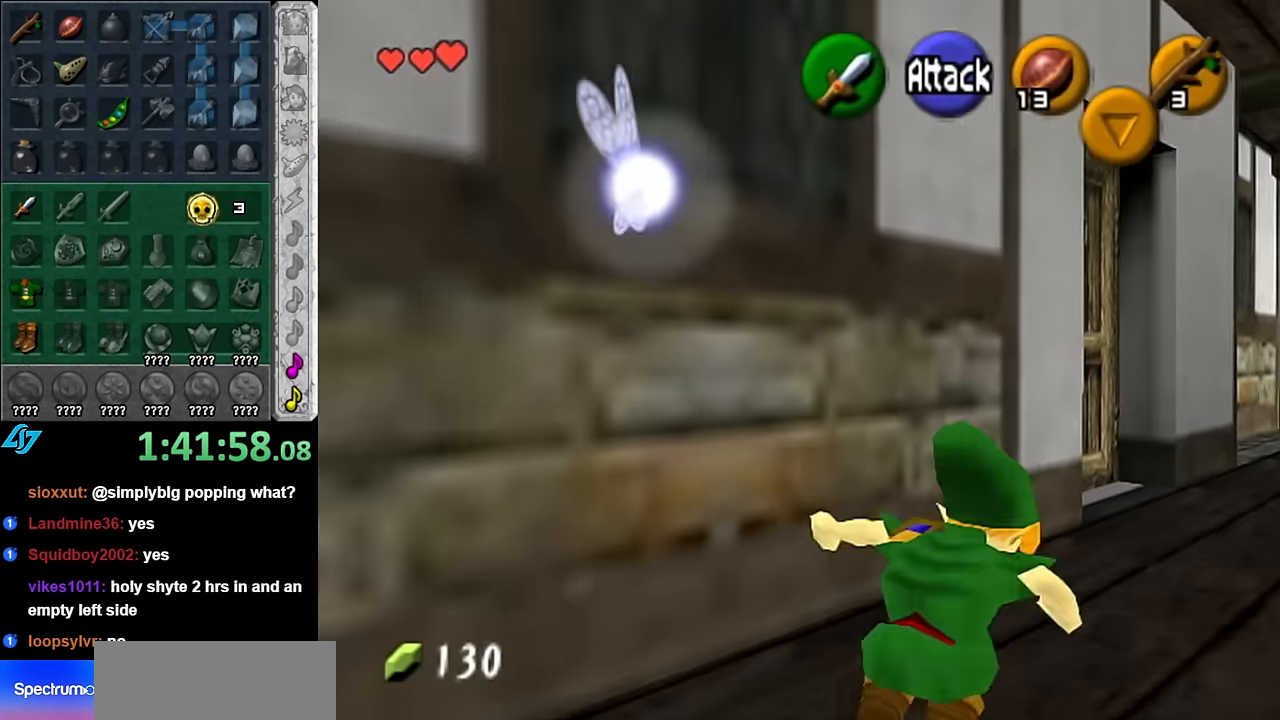
{"buttons": [], "left_stick": "up-left", "right_stick": "center", "events": [[266, "left_stick", "up"], [383, "left_stick", "up-left"]]}
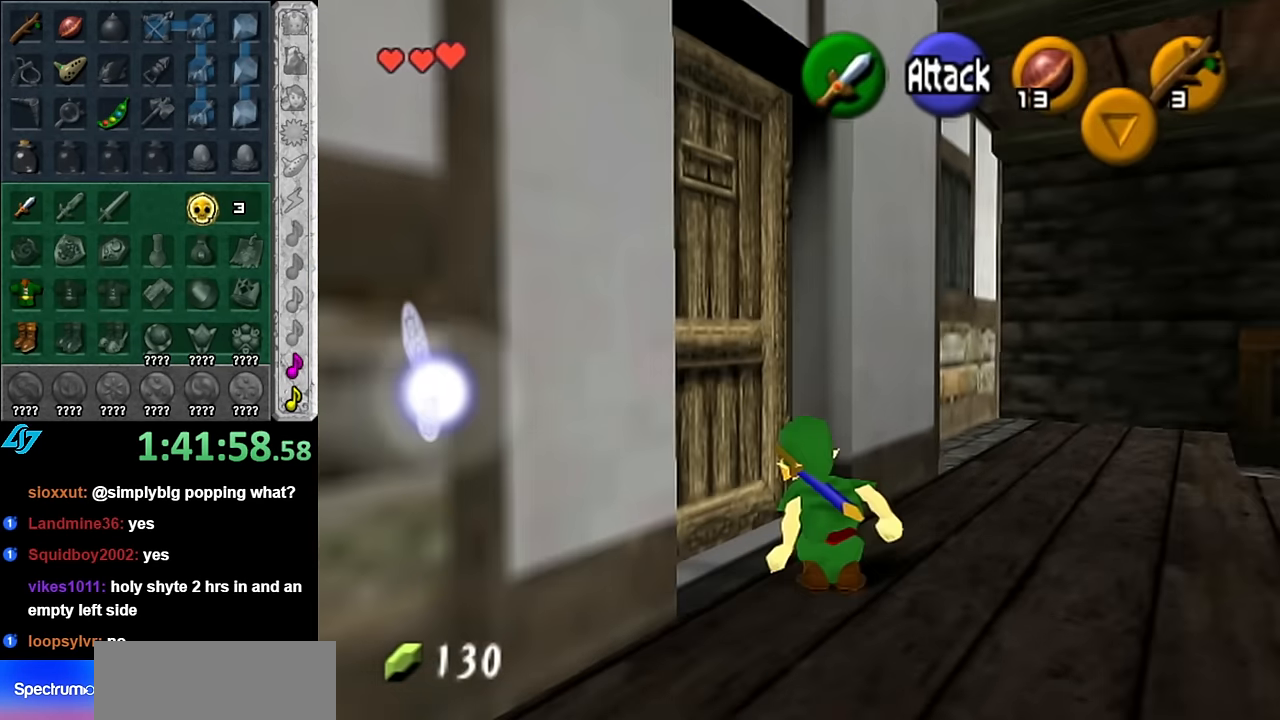
{"buttons": [], "left_stick": "center", "right_stick": "center", "events": [[16, "A", "down"], [66, "A", "up"], [66, "left_stick", "center"], [133, "A", "down"], [233, "A", "up"], [300, "A", "down"], [383, "A", "up"]]}
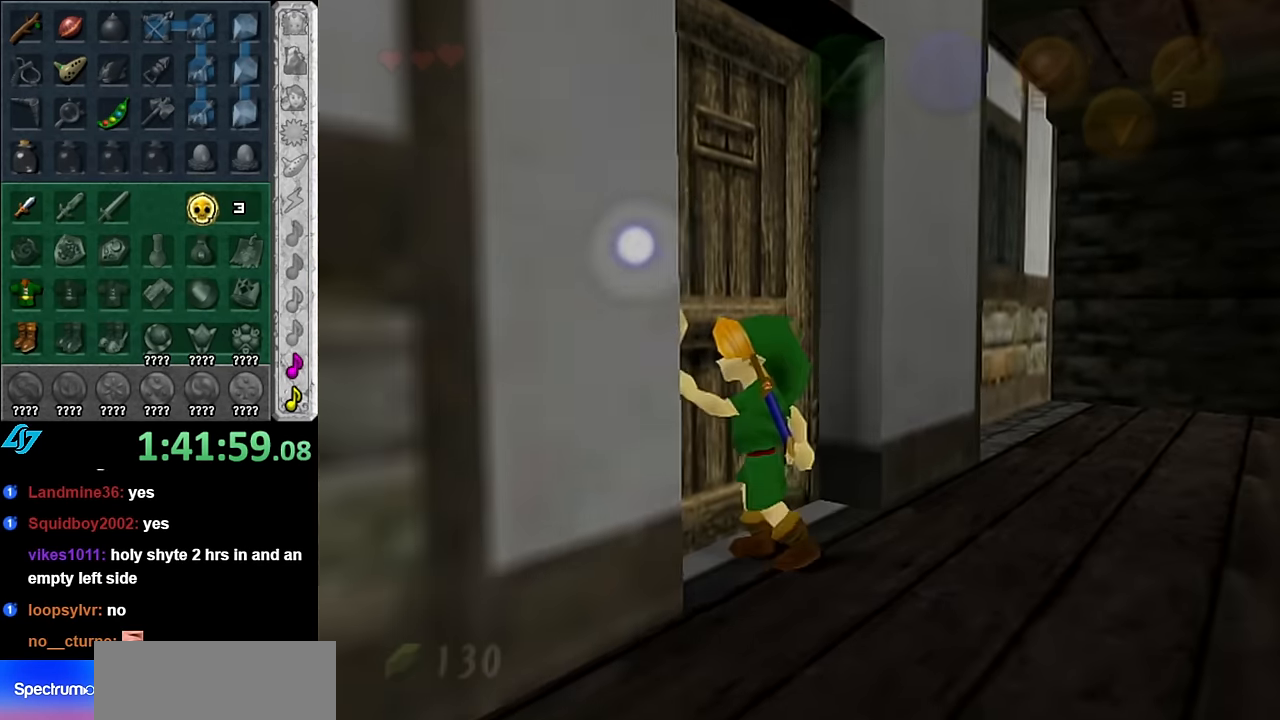
{"buttons": [], "left_stick": "center", "right_stick": "center", "events": []}
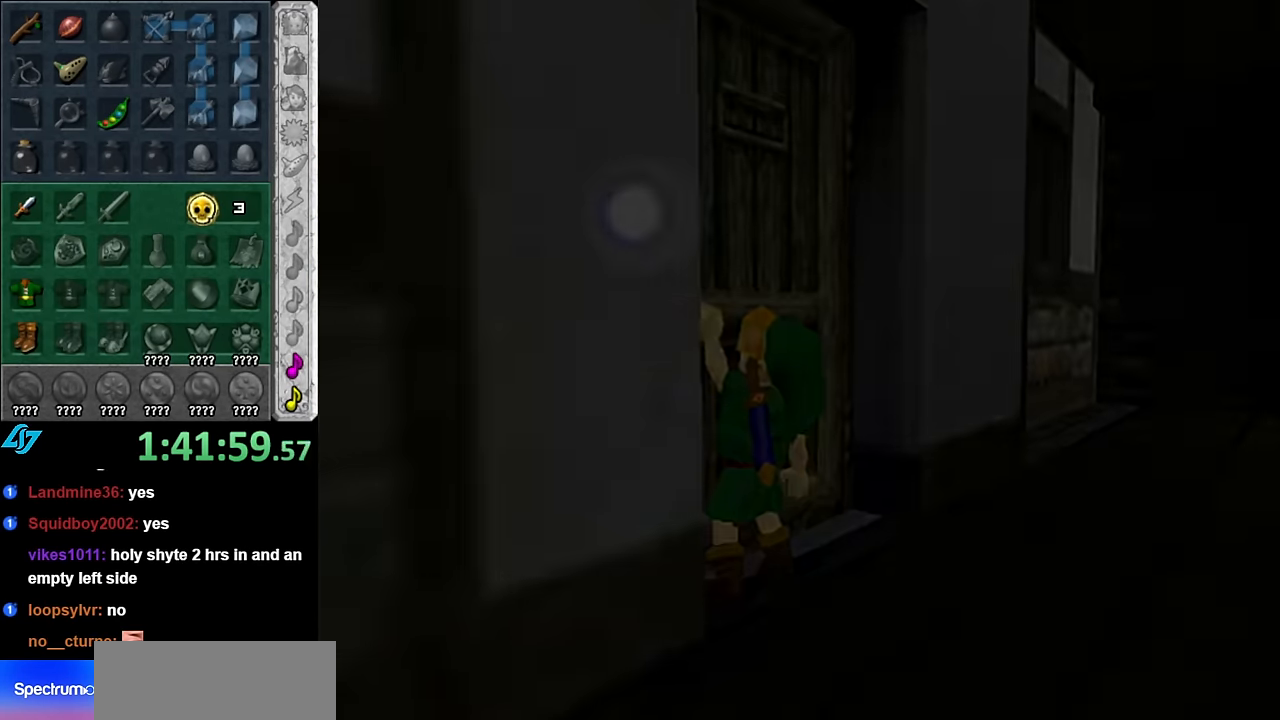
{"buttons": [], "left_stick": "up", "right_stick": "center", "events": [[16, "left_stick", "up"]]}
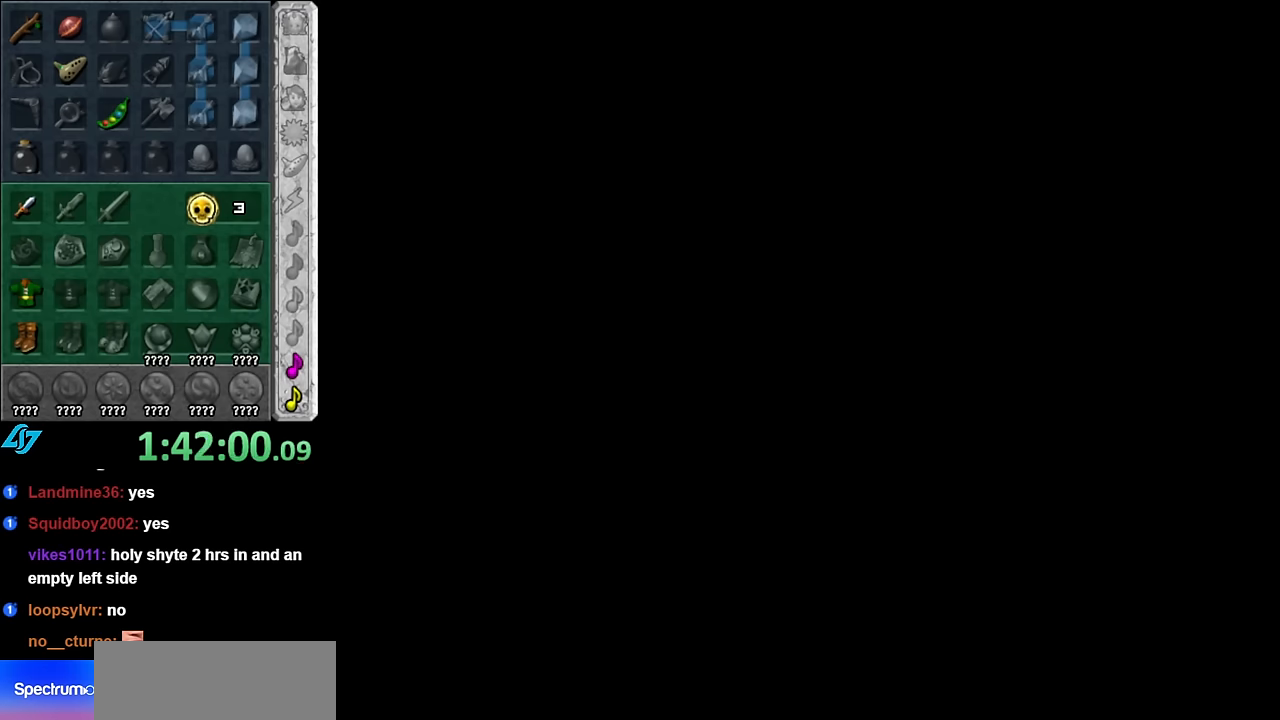
{"buttons": [], "left_stick": "center", "right_stick": "center", "events": [[100, "left_stick", "center"]]}
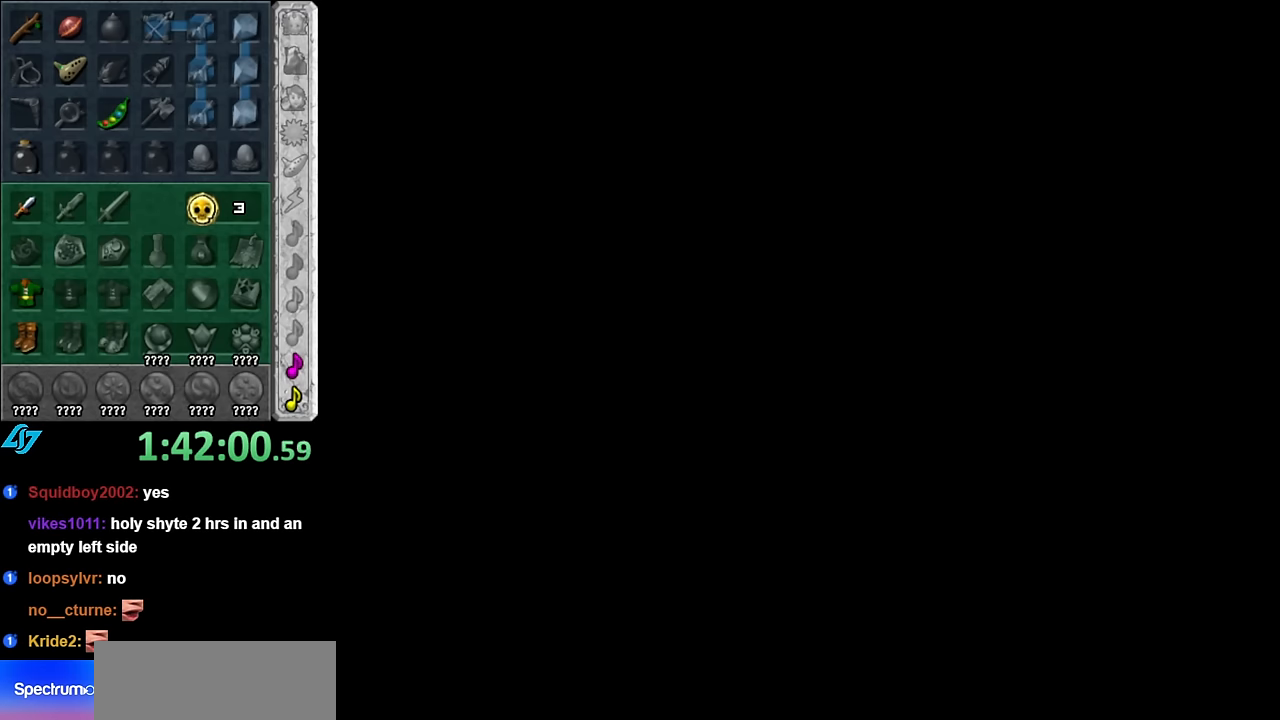
{"buttons": [], "left_stick": "up", "right_stick": "center", "events": [[100, "left_stick", "up"]]}
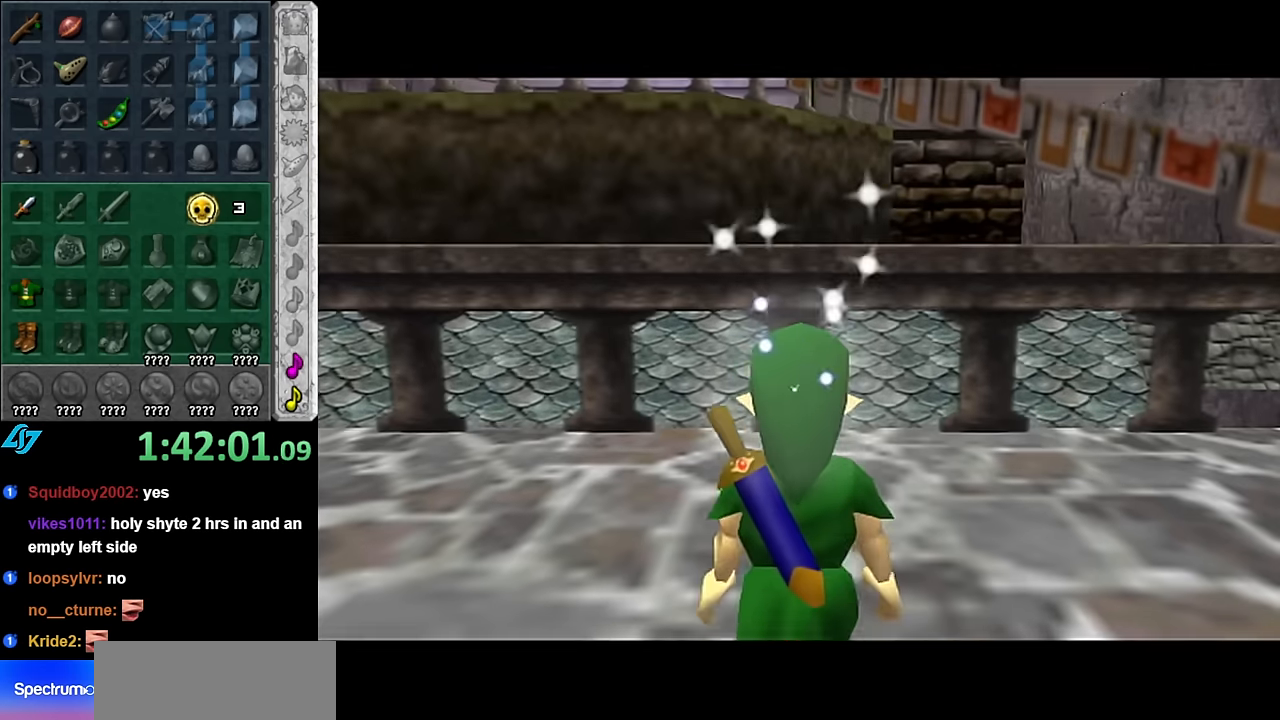
{"buttons": ["L1"], "left_stick": "center", "right_stick": "center", "events": [[100, "left_stick", "up-right"], [350, "left_stick", "down-right"], [416, "L1", "down"], [450, "left_stick", "center"]]}
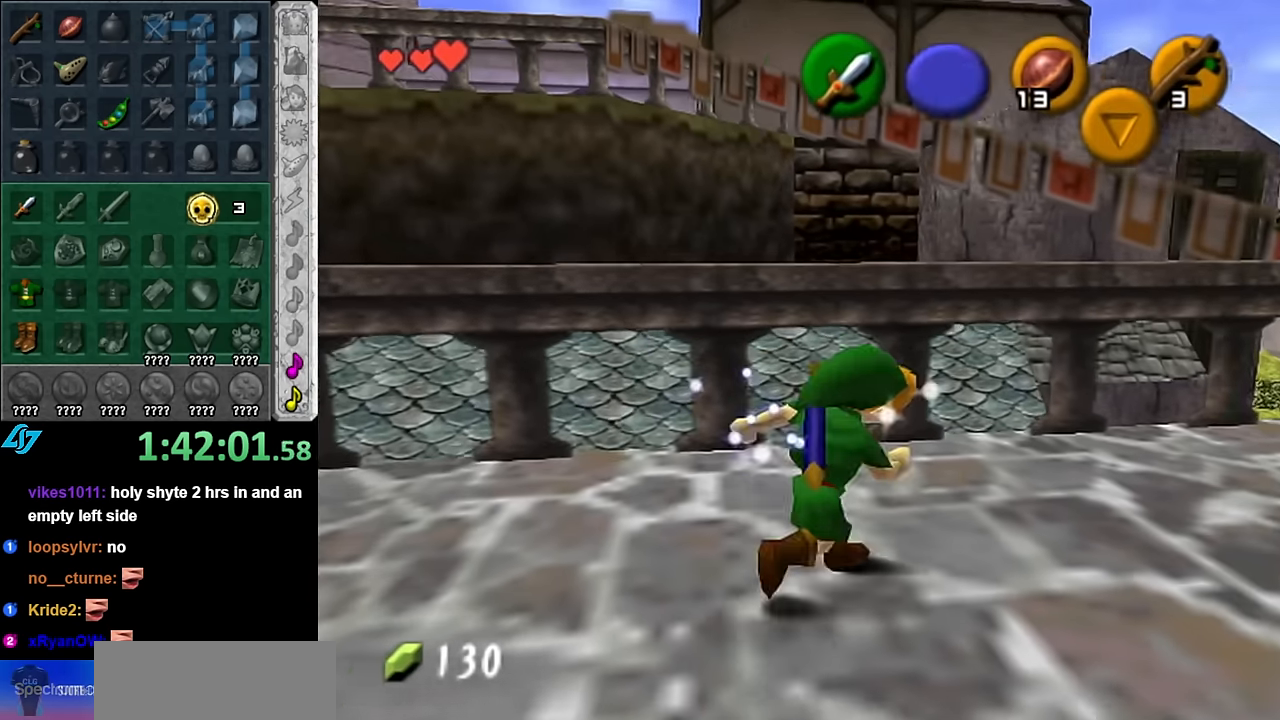
{"buttons": [], "left_stick": "up", "right_stick": "center", "events": [[83, "L1", "up"], [133, "left_stick", "up"]]}
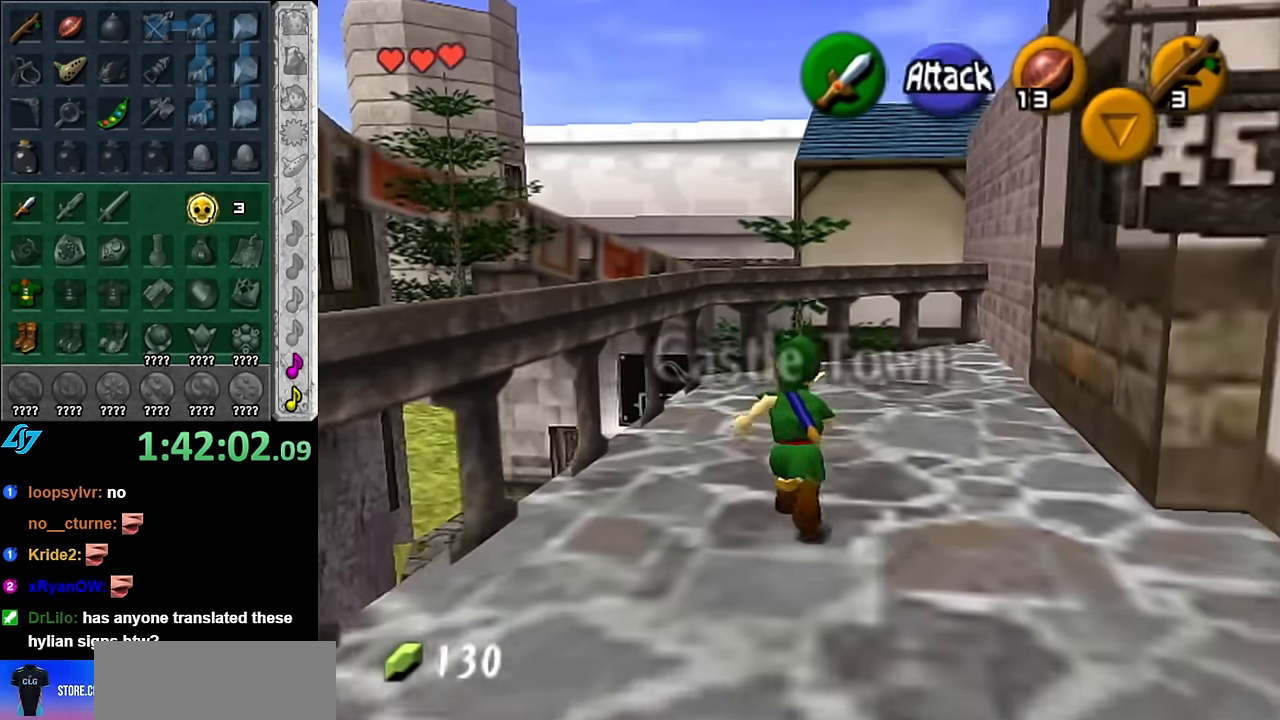
{"buttons": [], "left_stick": "up-right", "right_stick": "center", "events": [[50, "A", "down"], [166, "A", "up"], [483, "left_stick", "up-right"]]}
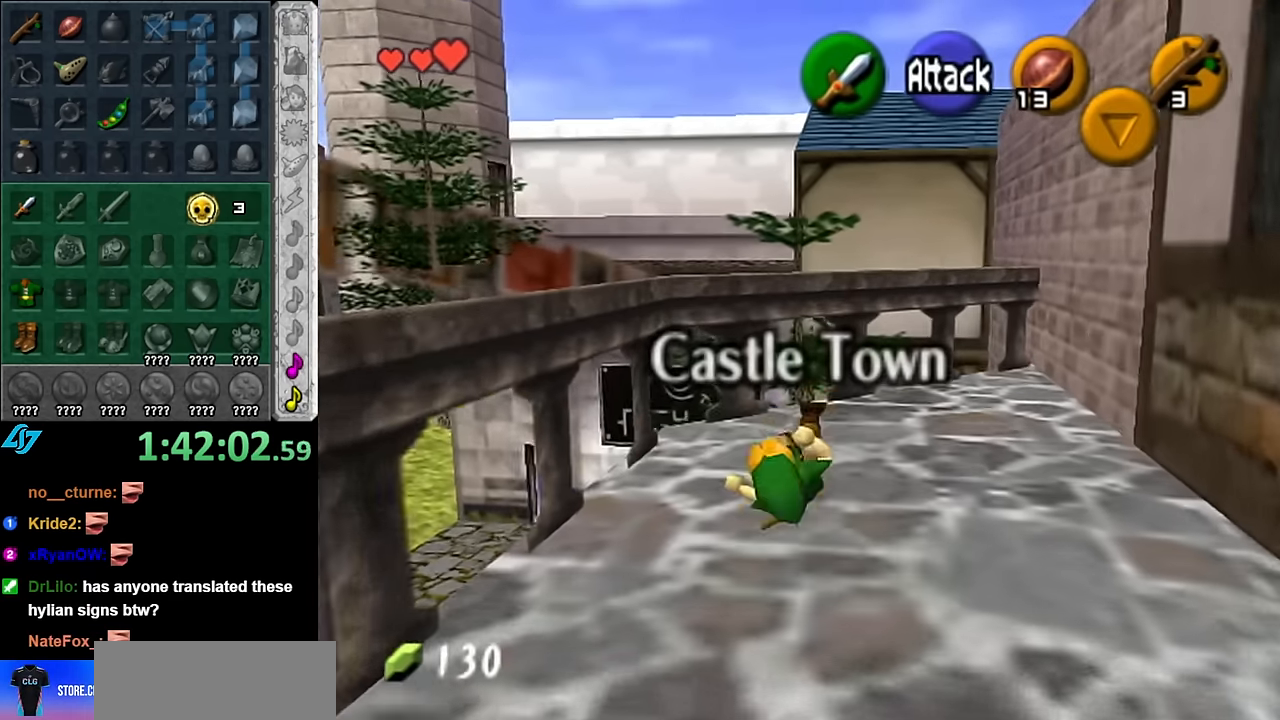
{"buttons": [], "left_stick": "up", "right_stick": "center", "events": [[350, "left_stick", "up"]]}
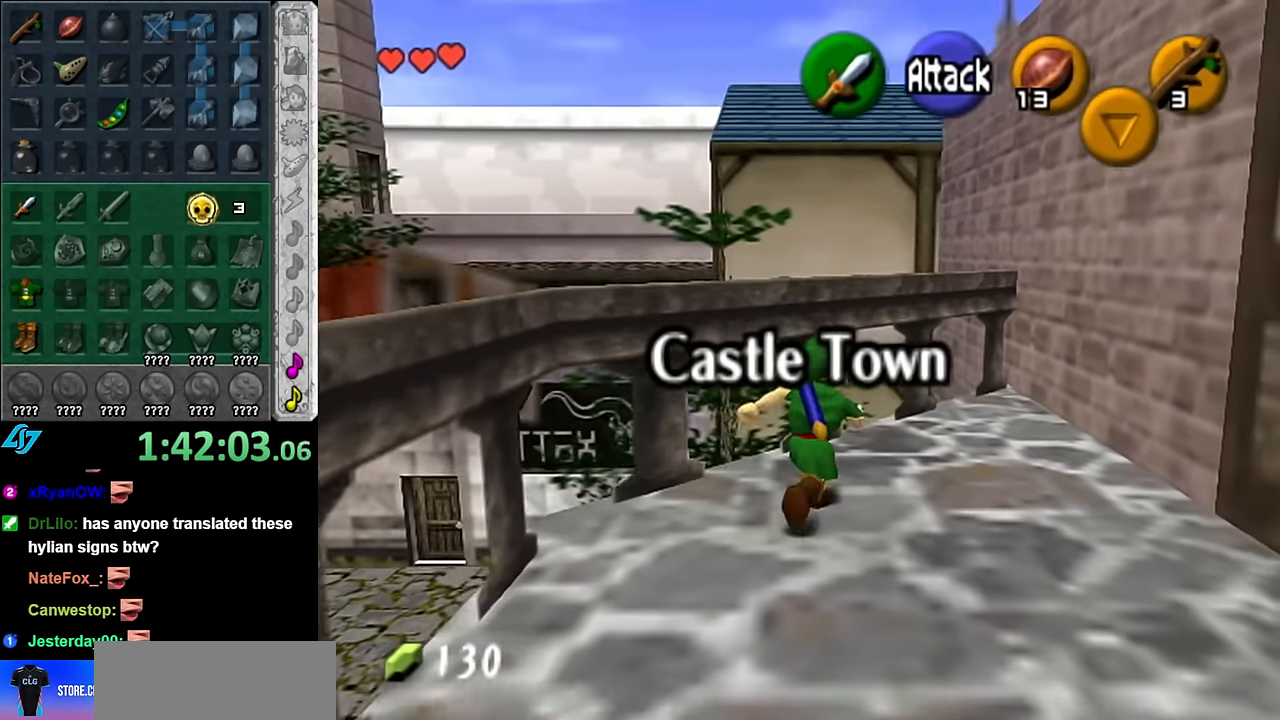
{"buttons": [], "left_stick": "up", "right_stick": "center", "events": [[150, "A", "down"], [300, "A", "up"]]}
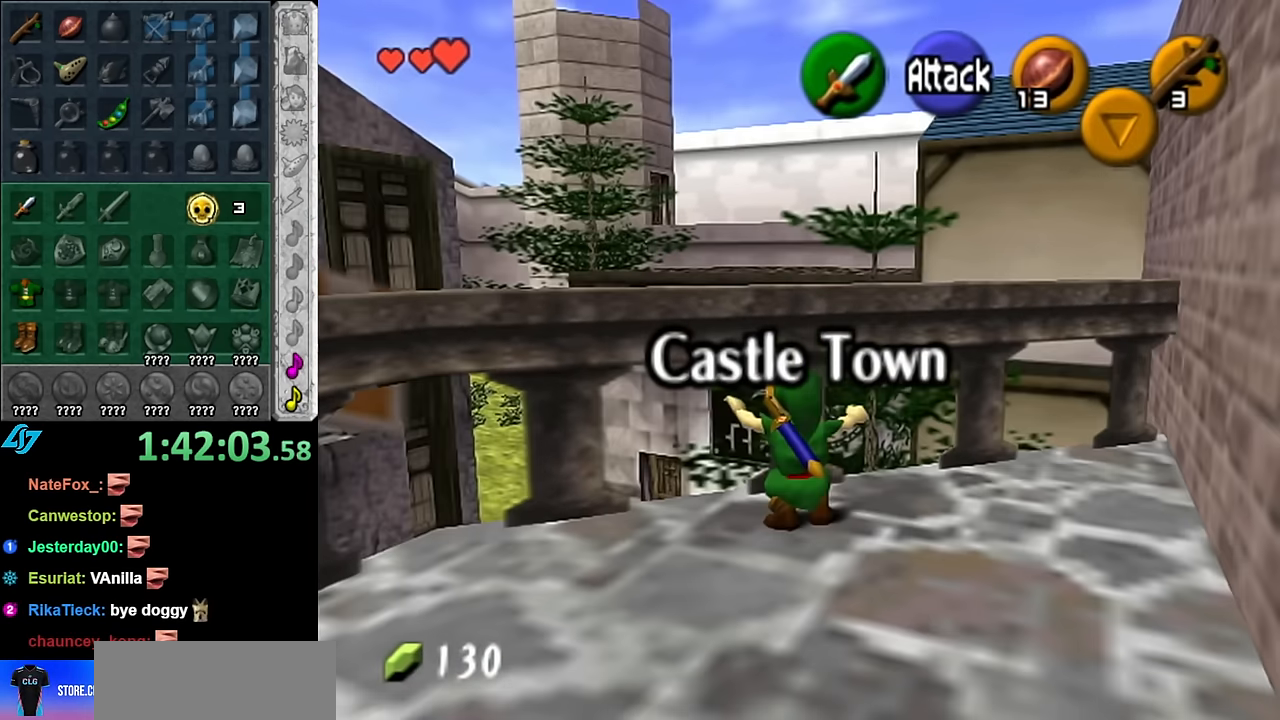
{"buttons": [], "left_stick": "up", "right_stick": "center", "events": []}
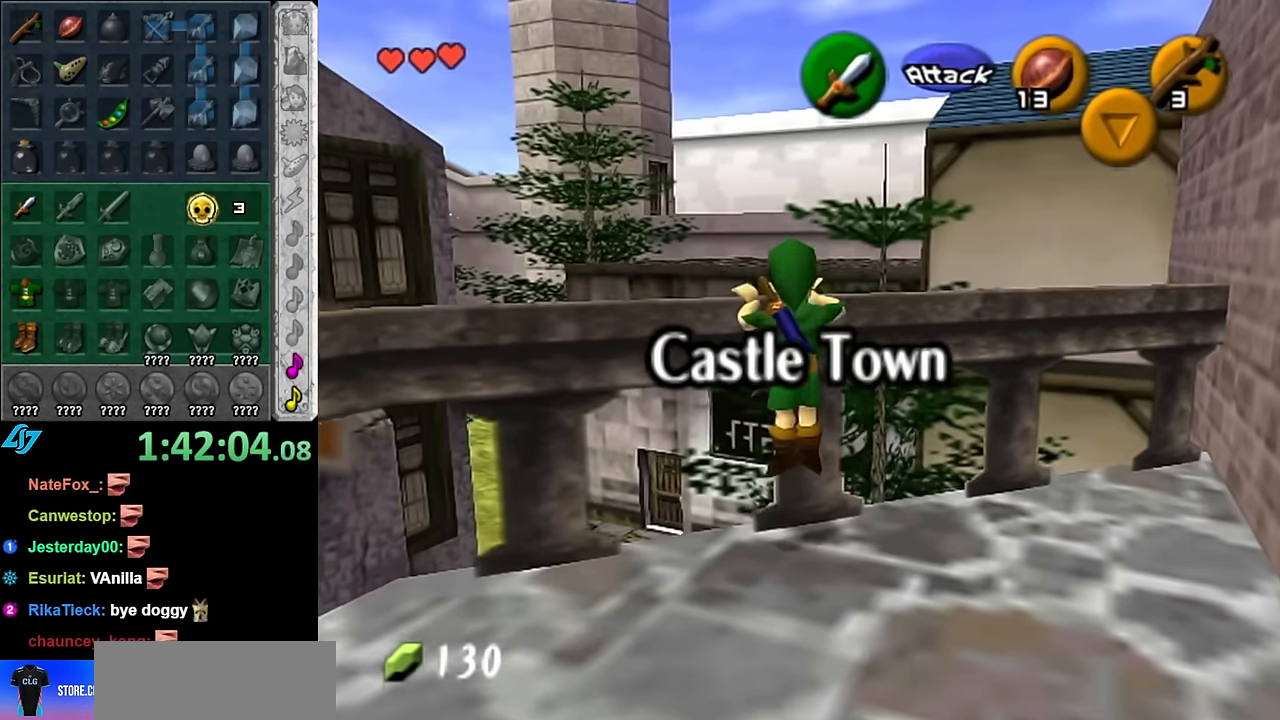
{"buttons": [], "left_stick": "up", "right_stick": "center", "events": [[50, "left_stick", "center"], [333, "left_stick", "up"]]}
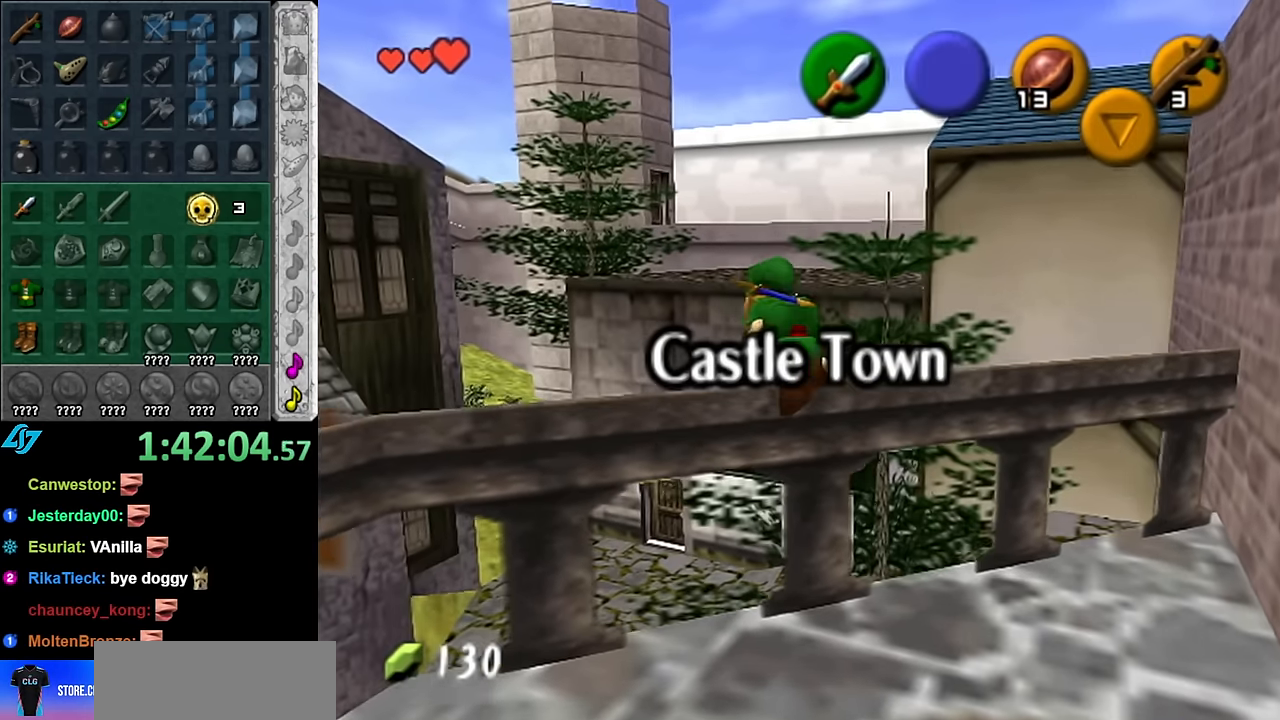
{"buttons": [], "left_stick": "up", "right_stick": "center", "events": []}
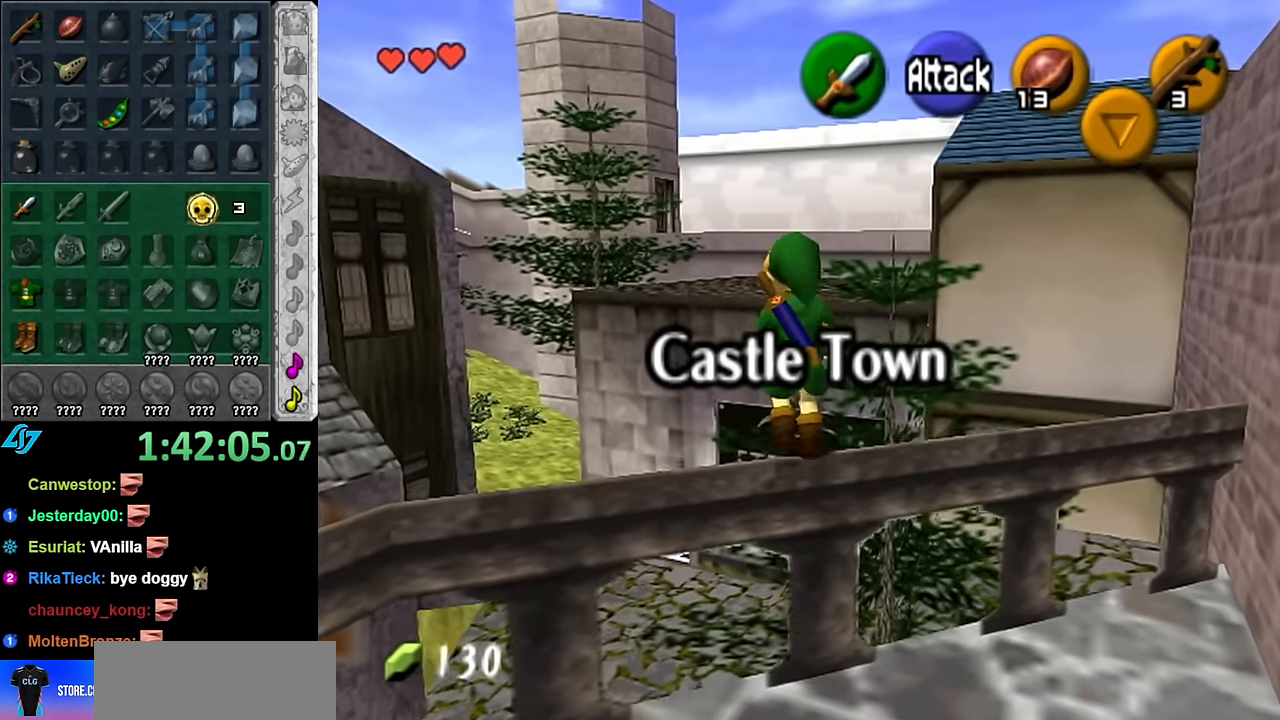
{"buttons": [], "left_stick": "up", "right_stick": "center", "events": []}
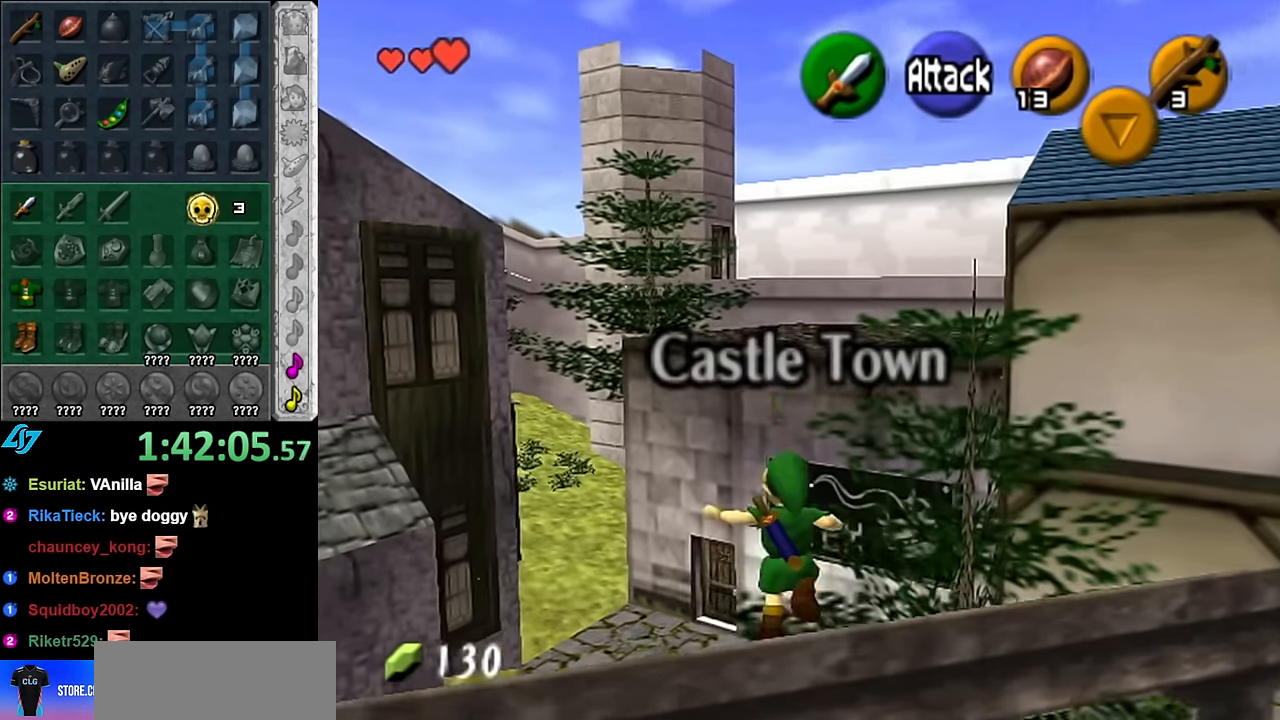
{"buttons": ["B"], "left_stick": "up", "right_stick": "center", "events": [[384, "B", "down"]]}
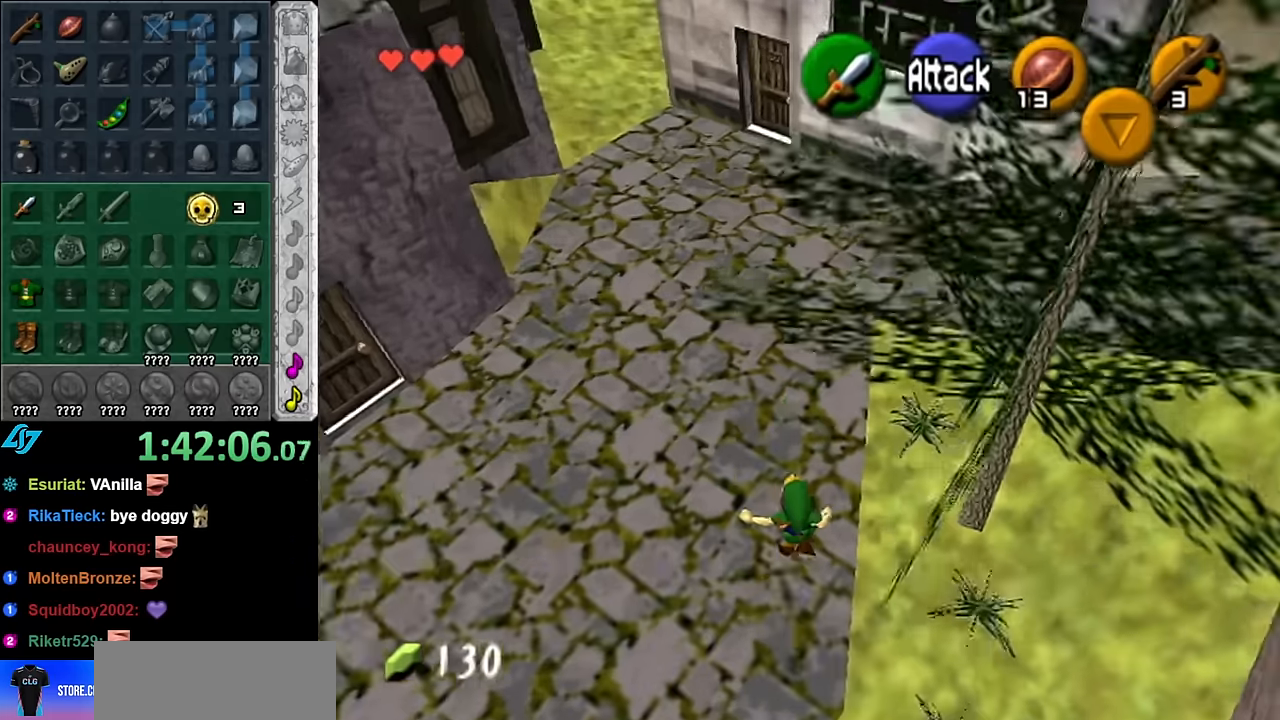
{"buttons": [], "left_stick": "up", "right_stick": "center", "events": [[50, "B", "up"]]}
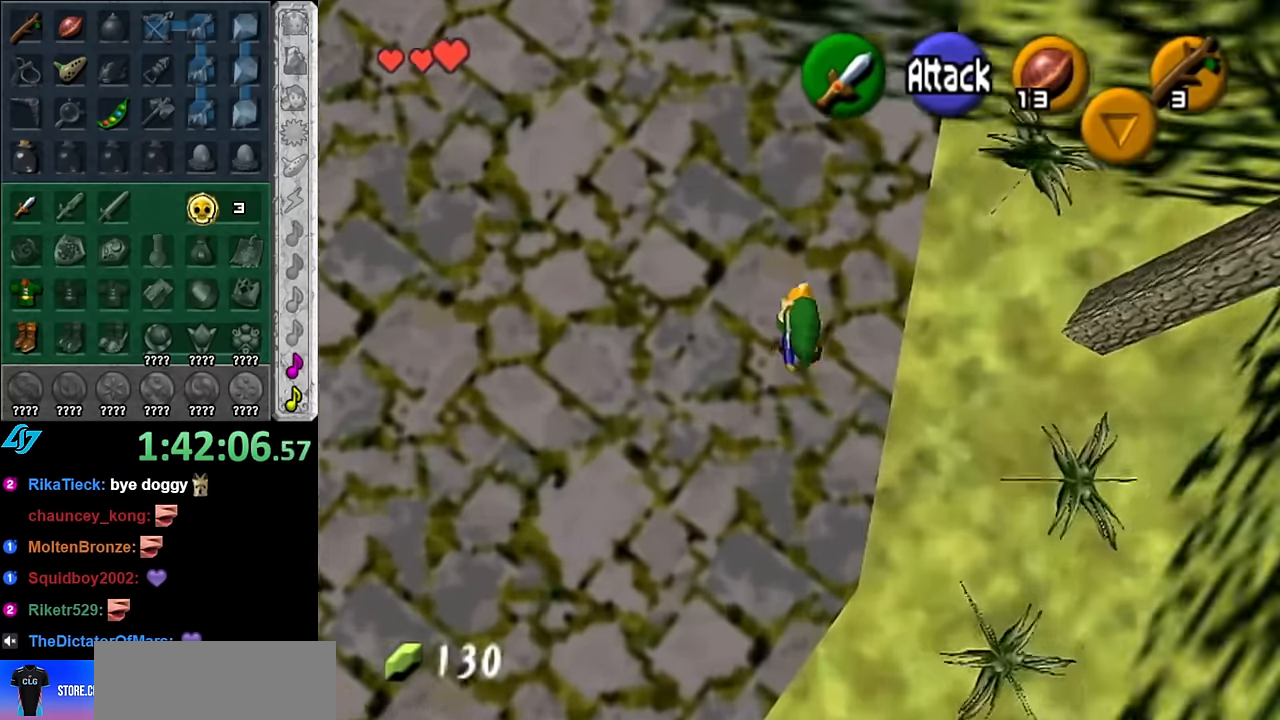
{"buttons": [], "left_stick": "up", "right_stick": "center", "events": []}
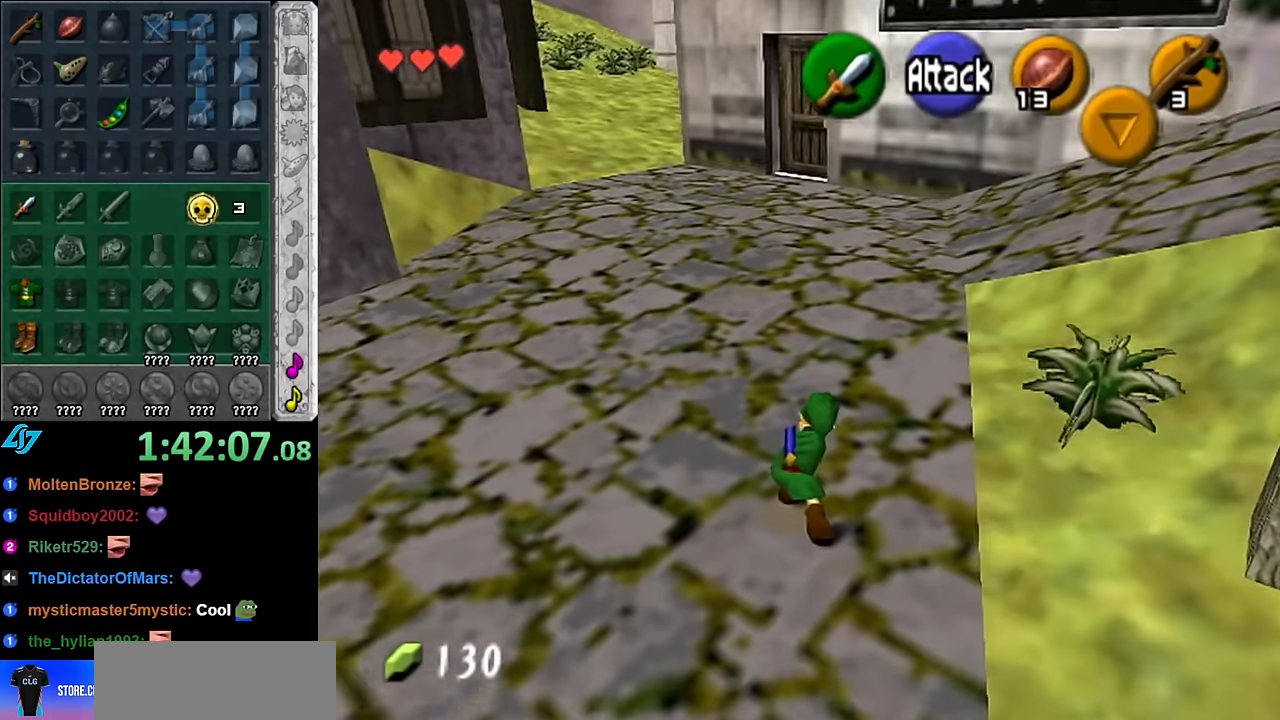
{"buttons": [], "left_stick": "up", "right_stick": "center", "events": [[84, "A", "down"], [134, "A", "up"], [234, "A", "down"], [334, "A", "up"]]}
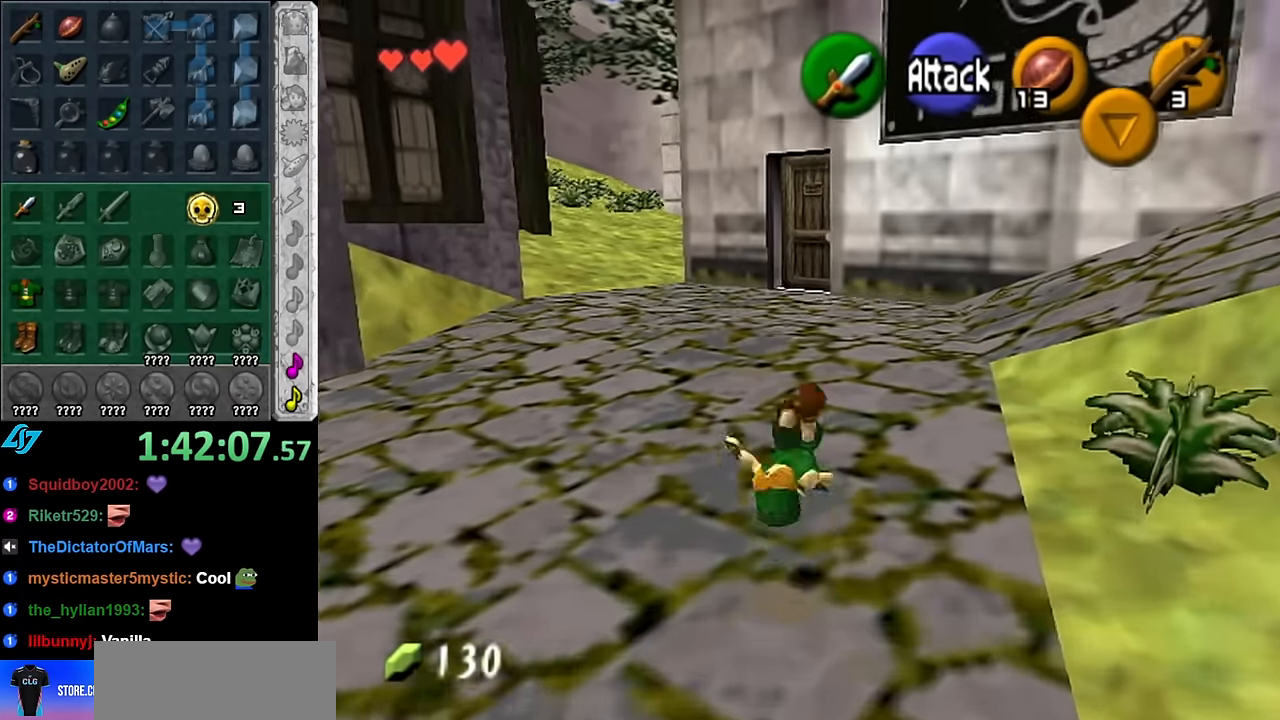
{"buttons": [], "left_stick": "up", "right_stick": "center", "events": [[267, "A", "down"], [450, "A", "up"]]}
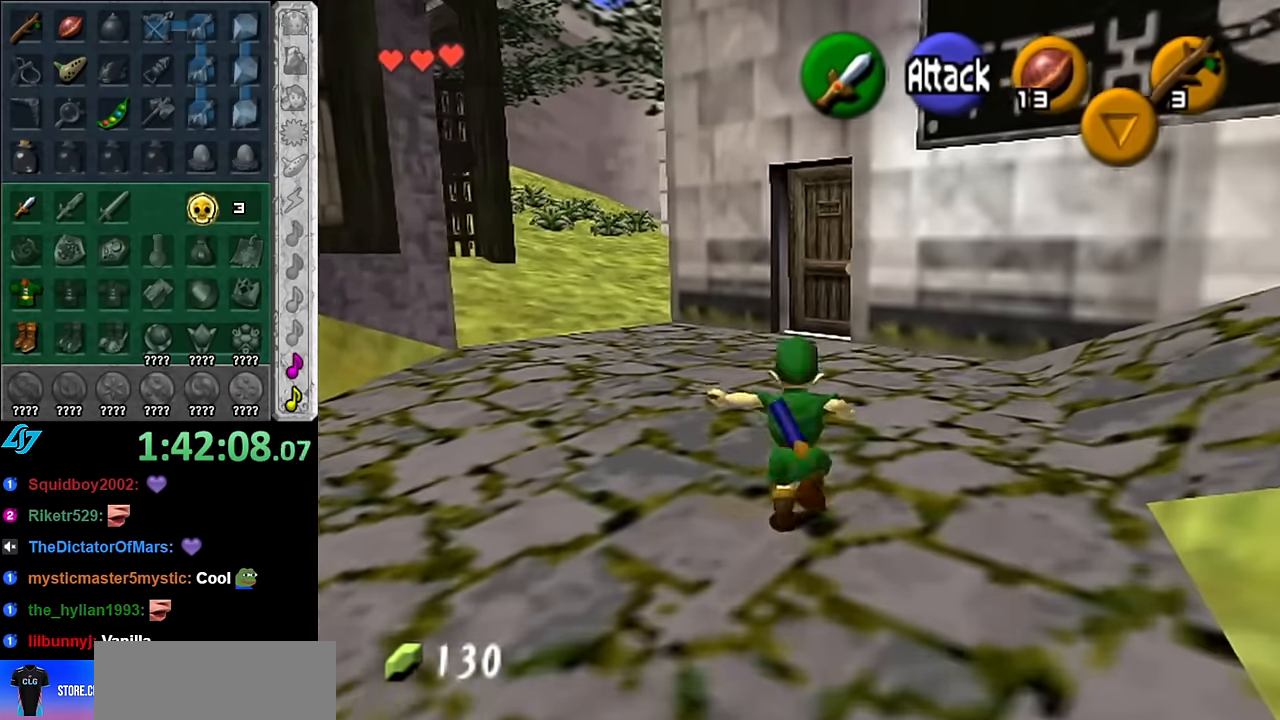
{"buttons": [], "left_stick": "up", "right_stick": "center", "events": []}
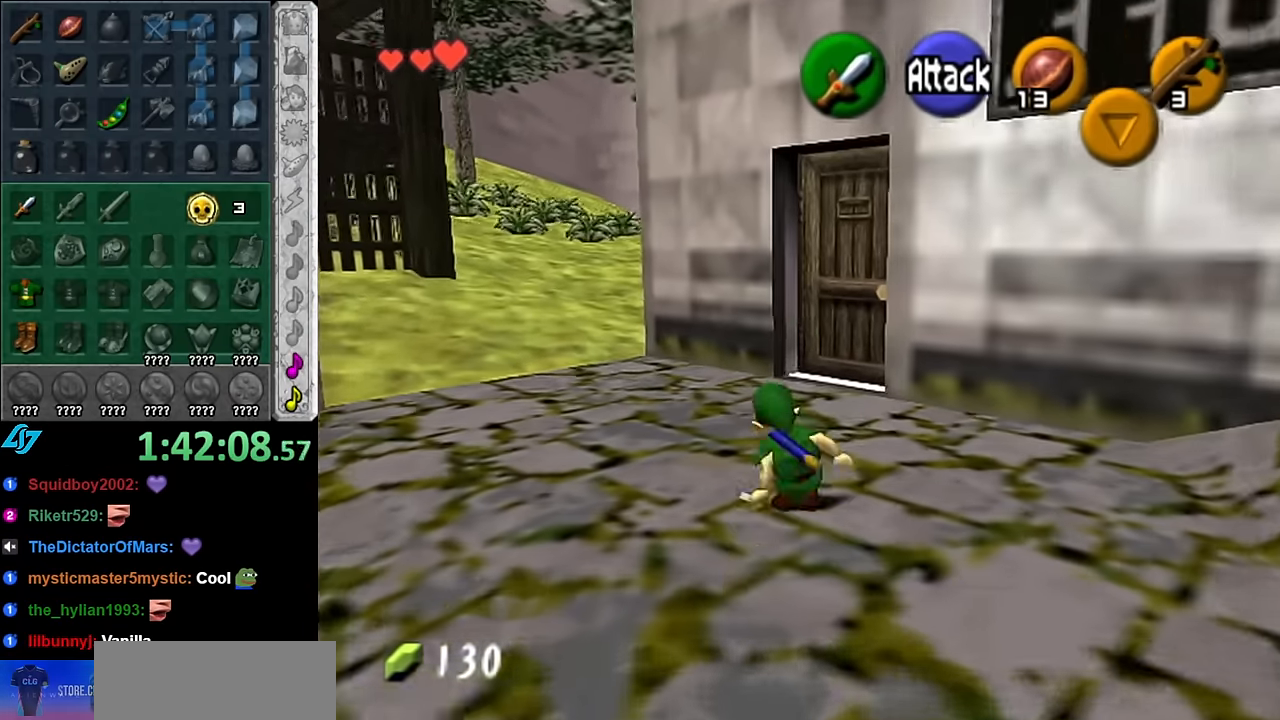
{"buttons": [], "left_stick": "up-right", "right_stick": "center"}
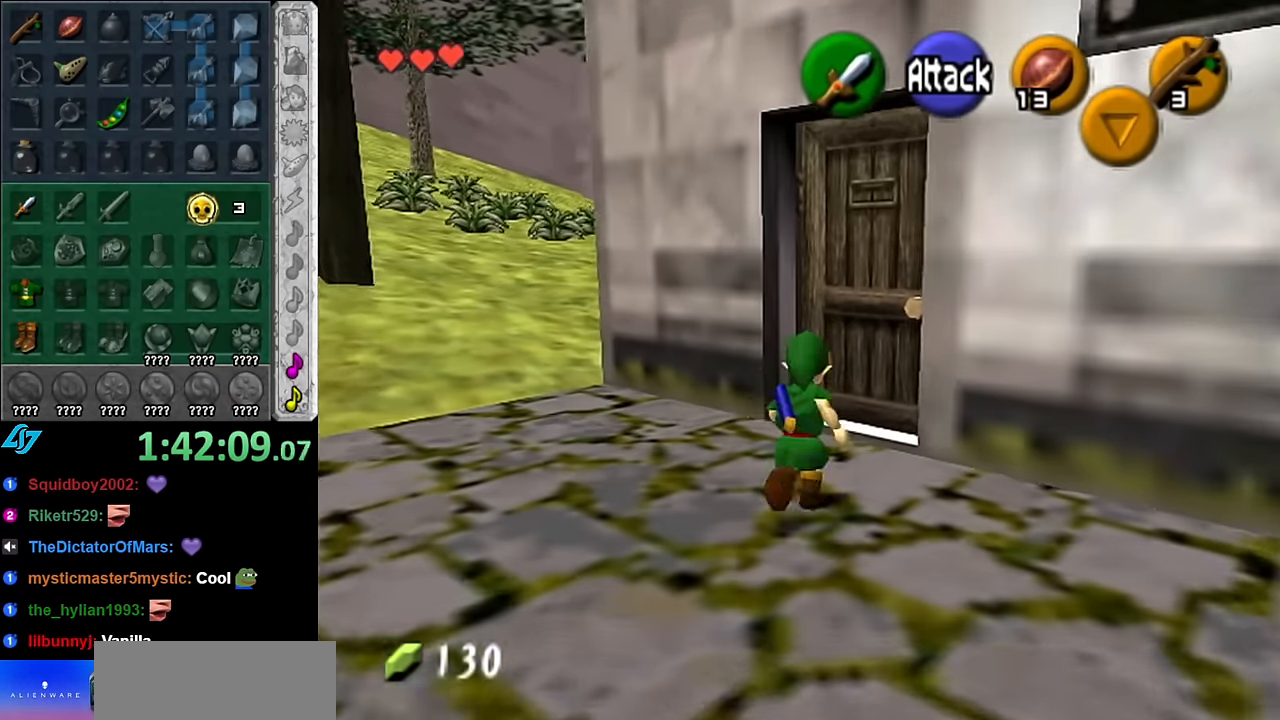
{"buttons": ["A"], "left_stick": "center", "right_stick": "center"}
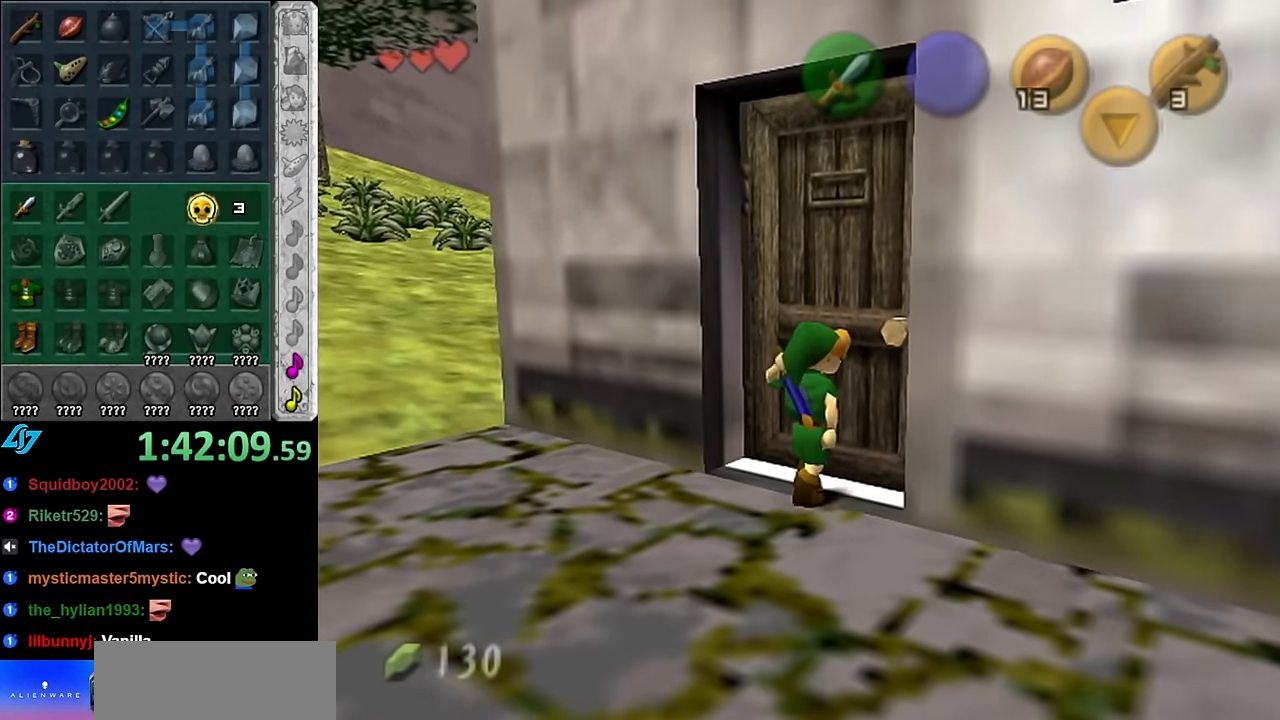
{"buttons": [], "left_stick": "center", "right_stick": "center", "events": [[17, "A", "up"], [67, "A", "down"], [167, "A", "up"]]}
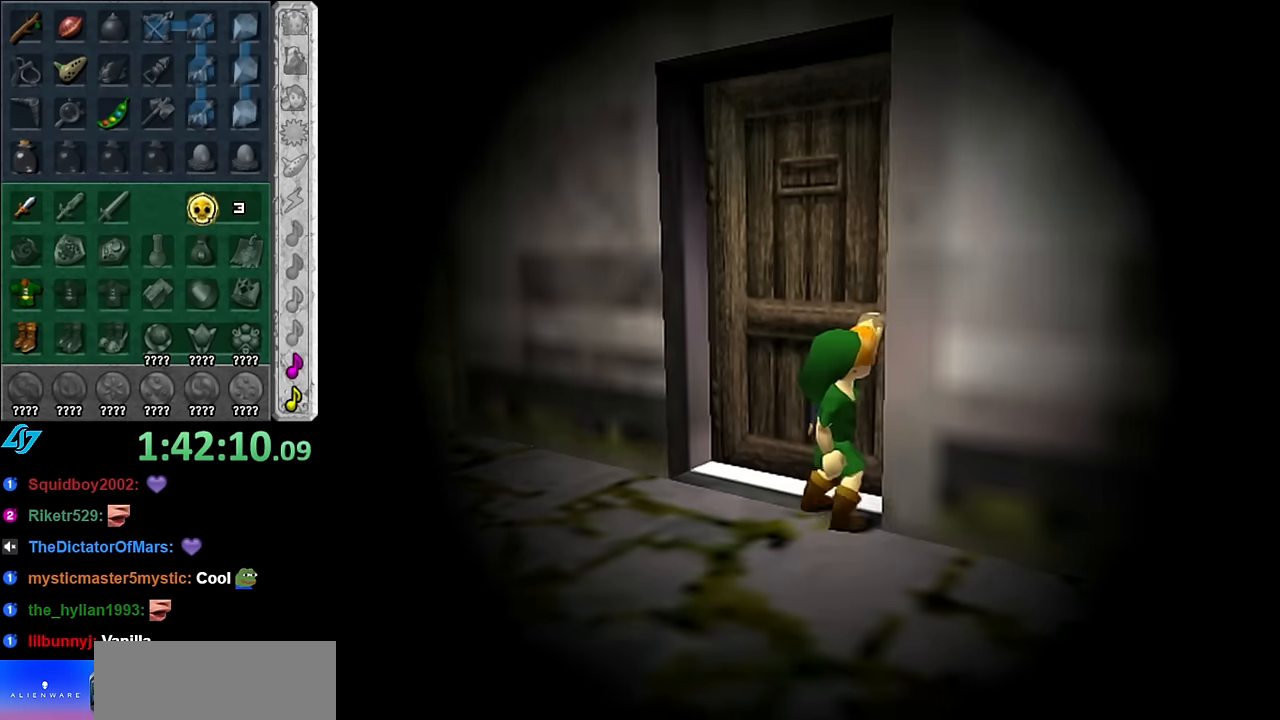
{"buttons": [], "left_stick": "center", "right_stick": "center", "events": []}
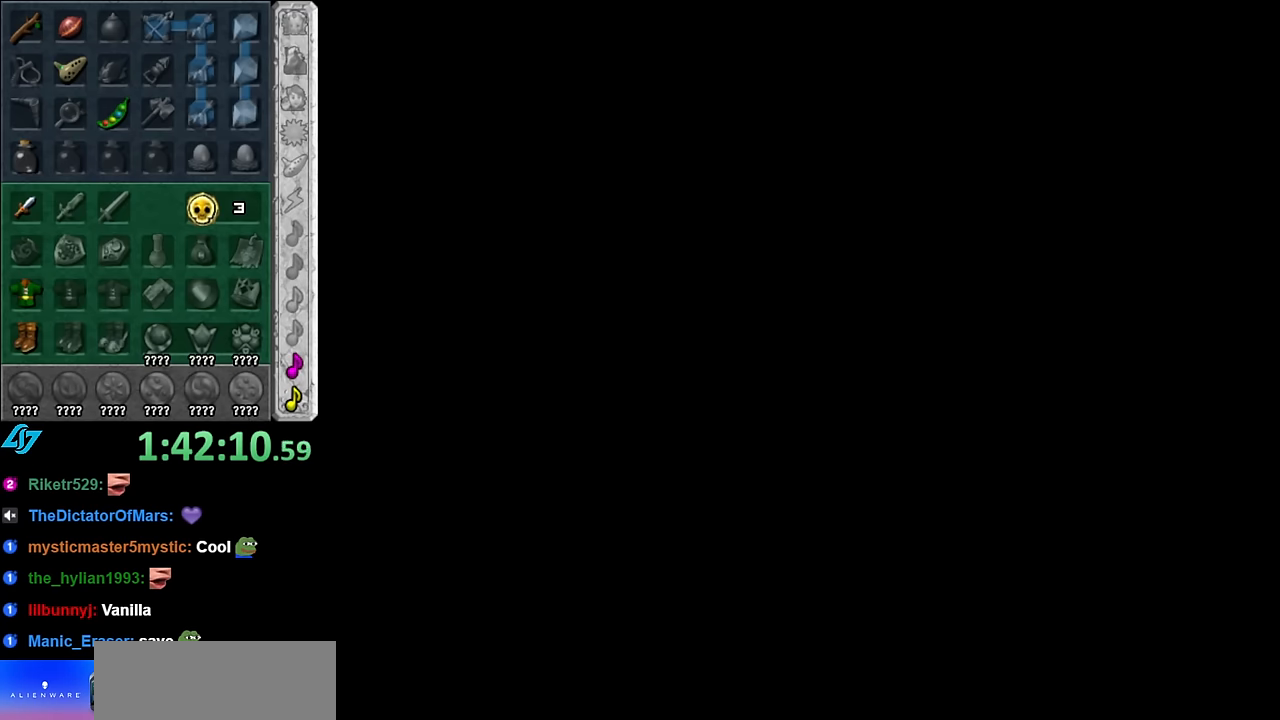
{"buttons": [], "left_stick": "center", "right_stick": "center", "events": []}